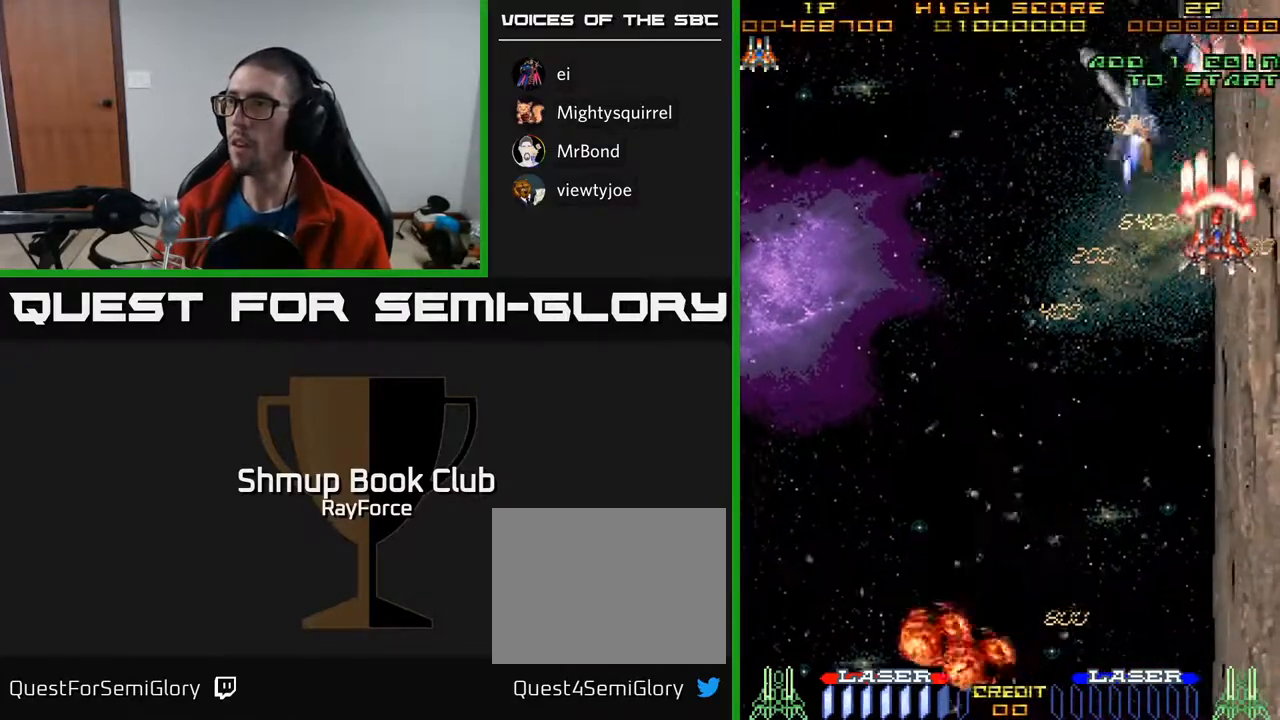
Gameplay with a controller (Xbox layout); each line is a JSON object with the inputs held at the frame after it. "events" lists button and stick changes between this image and that frame as [ms after this image, input, new state], when the widget could be followed in between. Not read: left_stick.
{"buttons": ["A", "DPAD_DOWN", "DPAD_LEFT"], "right_stick": "center", "events": [[17, "DPAD_DOWN", "down"]]}
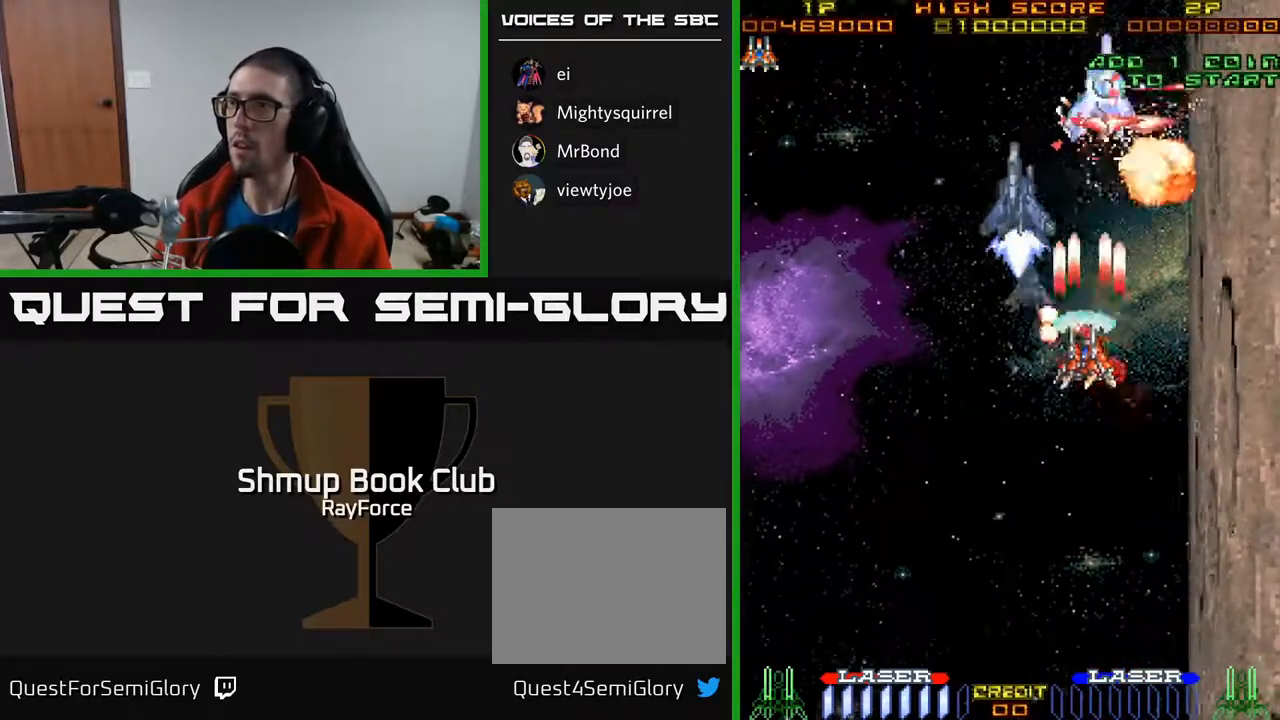
{"buttons": ["A", "DPAD_DOWN", "DPAD_LEFT"], "right_stick": "center", "events": []}
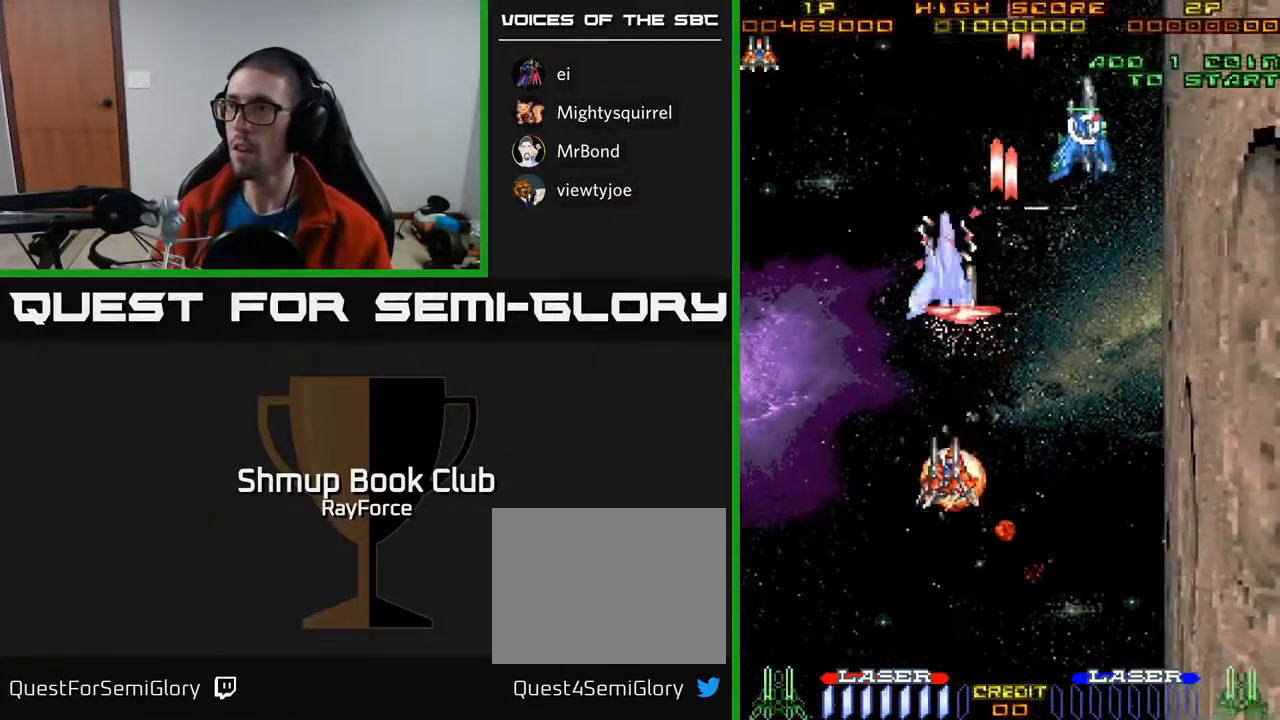
{"buttons": ["A", "DPAD_RIGHT"], "right_stick": "center", "events": [[100, "DPAD_LEFT", "up"], [167, "DPAD_RIGHT", "down"], [233, "DPAD_DOWN", "up"]]}
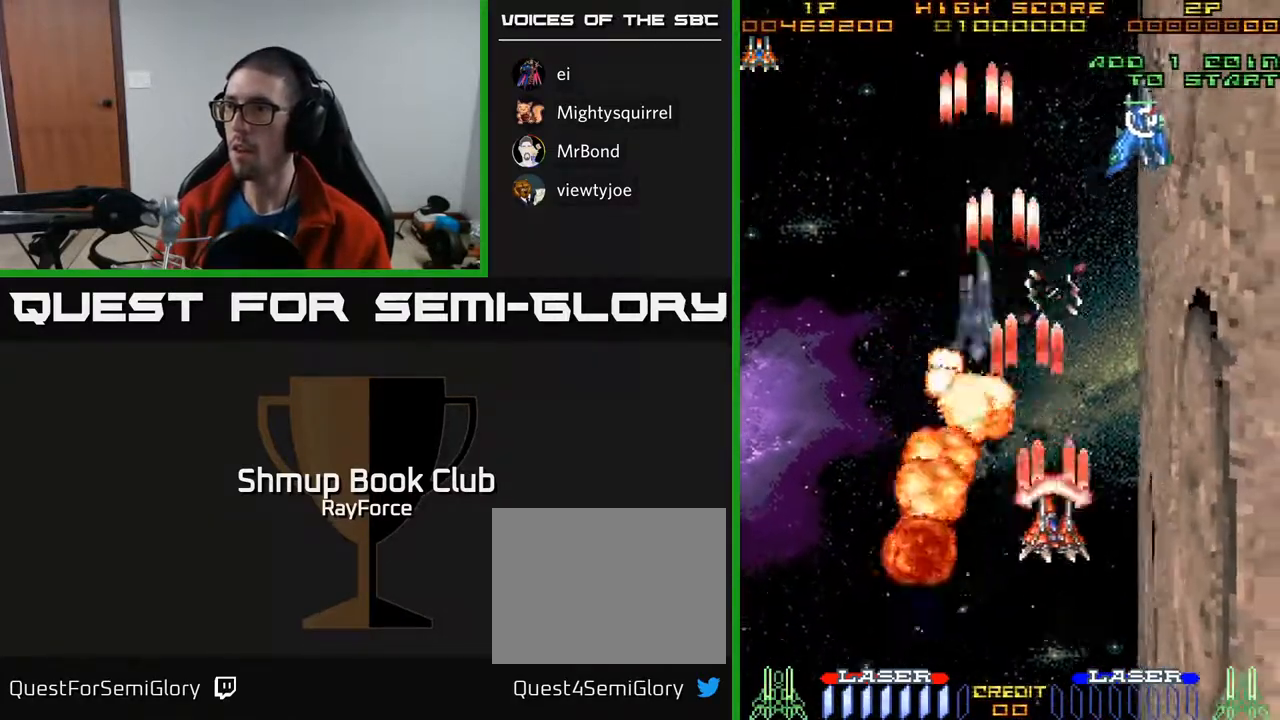
{"buttons": ["A", "DPAD_UP", "DPAD_RIGHT"], "right_stick": "center", "events": [[233, "DPAD_UP", "down"]]}
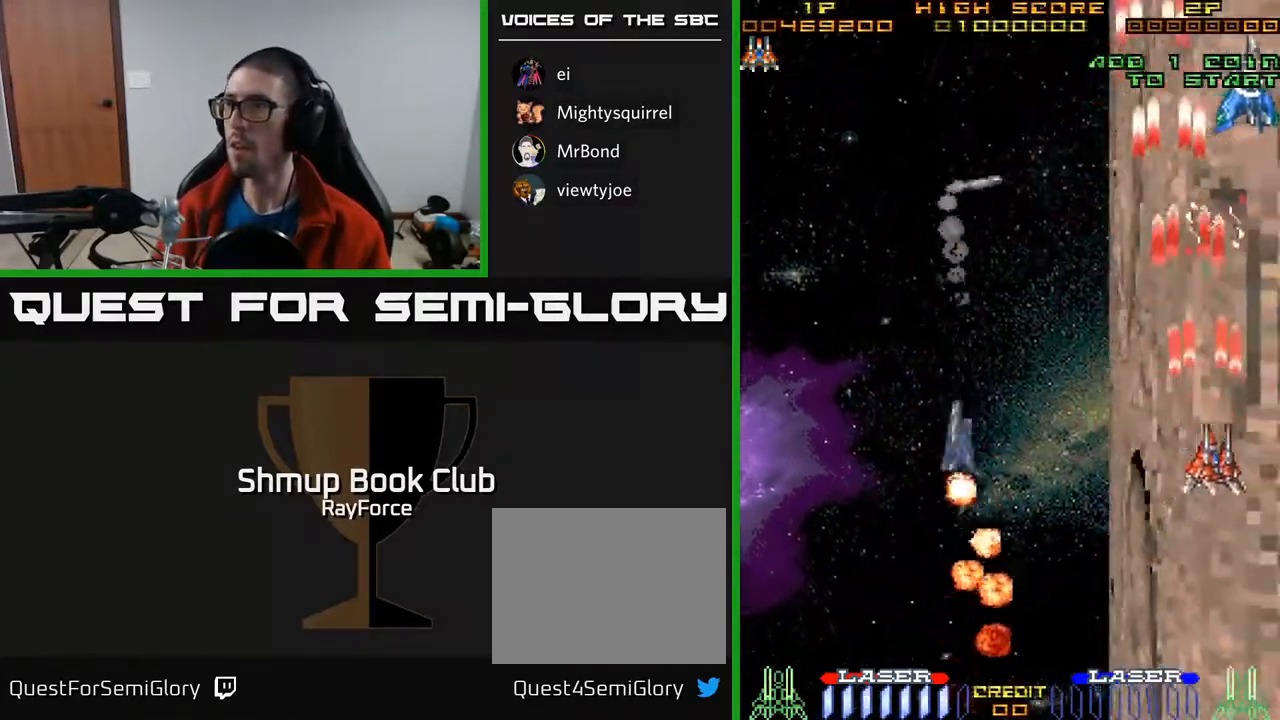
{"buttons": ["A", "DPAD_RIGHT"], "right_stick": "center", "events": [[500, "DPAD_UP", "up"]]}
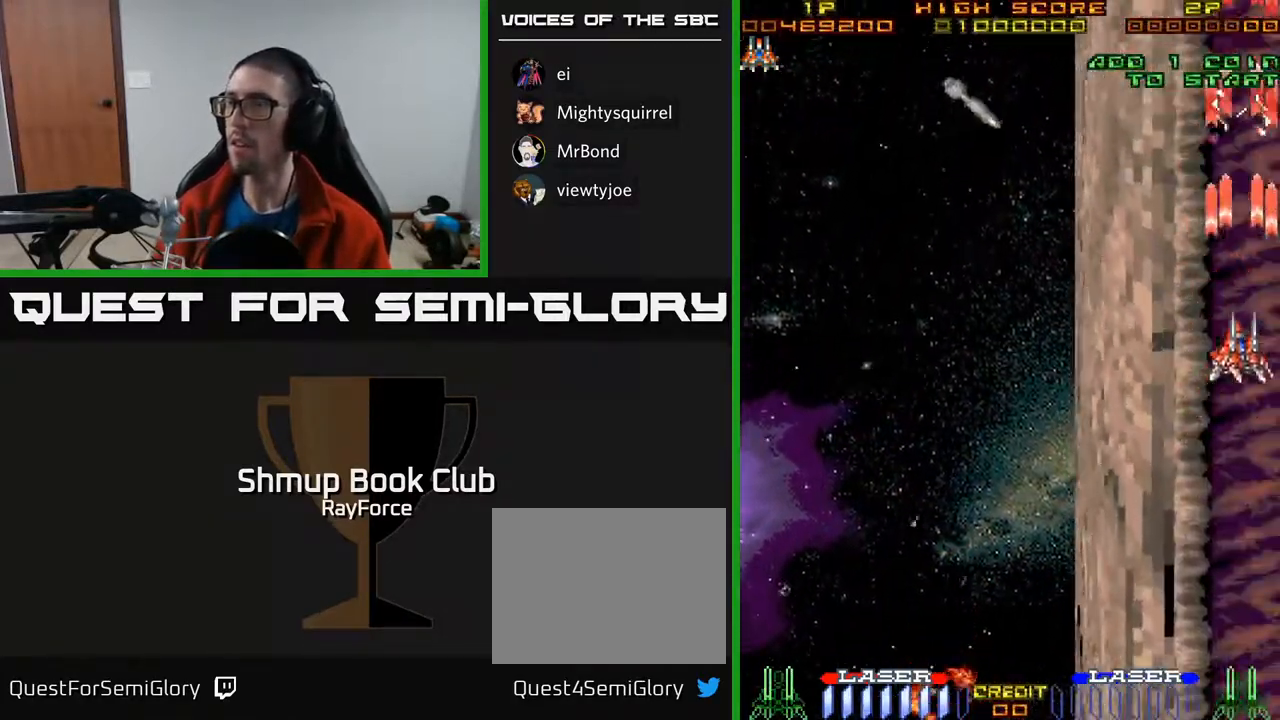
{"buttons": ["A", "DPAD_LEFT"], "right_stick": "center", "events": [[17, "DPAD_RIGHT", "up"], [33, "DPAD_DOWN", "down"], [67, "DPAD_LEFT", "down"], [383, "DPAD_DOWN", "up"]]}
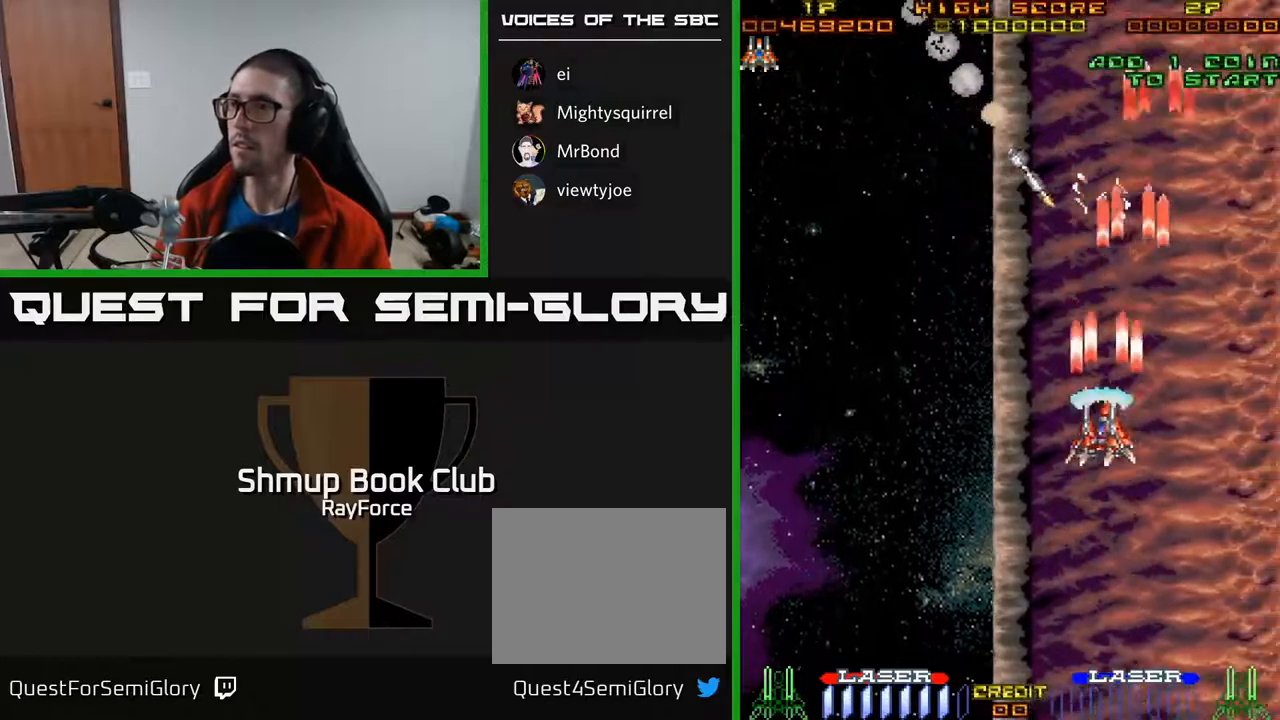
{"buttons": ["A", "DPAD_DOWN"], "right_stick": "center", "events": [[133, "DPAD_DOWN", "down"], [150, "DPAD_LEFT", "up"], [167, "DPAD_RIGHT", "down"], [300, "DPAD_RIGHT", "up"]]}
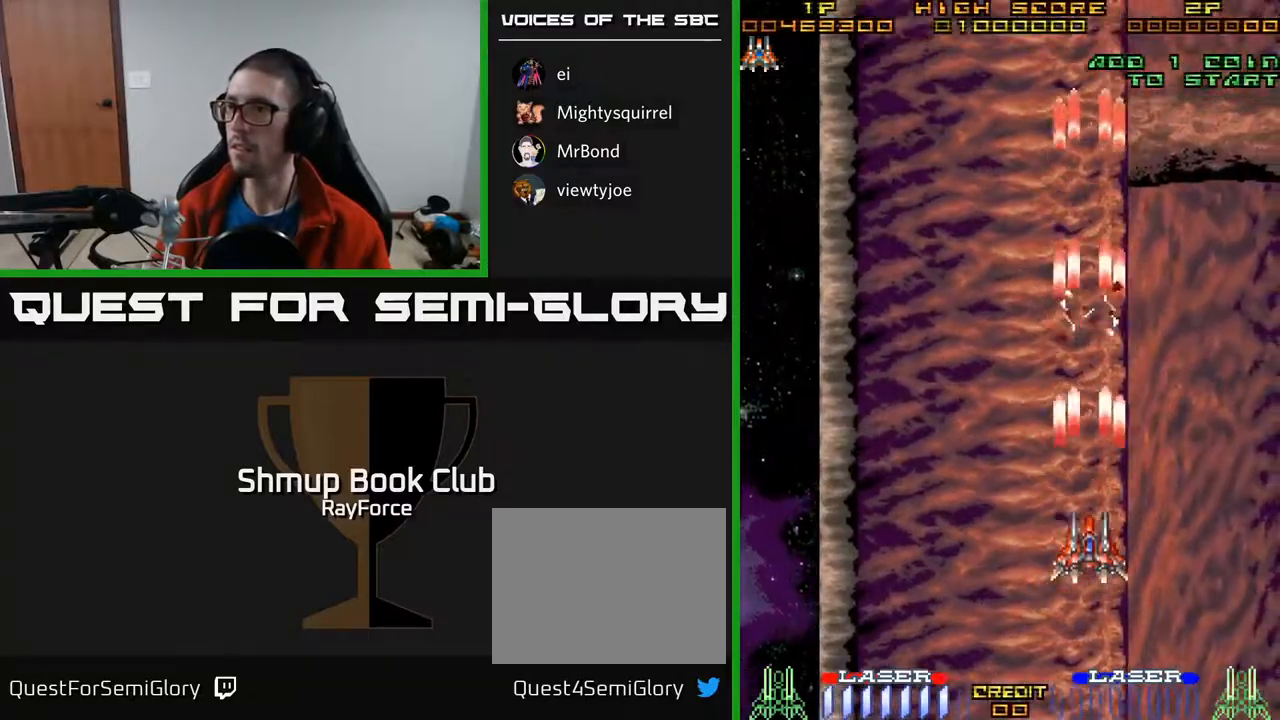
{"buttons": ["DPAD_UP", "DPAD_LEFT"], "right_stick": "center", "events": [[33, "DPAD_DOWN", "up"], [67, "A", "up"], [100, "DPAD_UP", "down"], [167, "DPAD_RIGHT", "down"], [350, "DPAD_RIGHT", "up"], [433, "DPAD_LEFT", "down"]]}
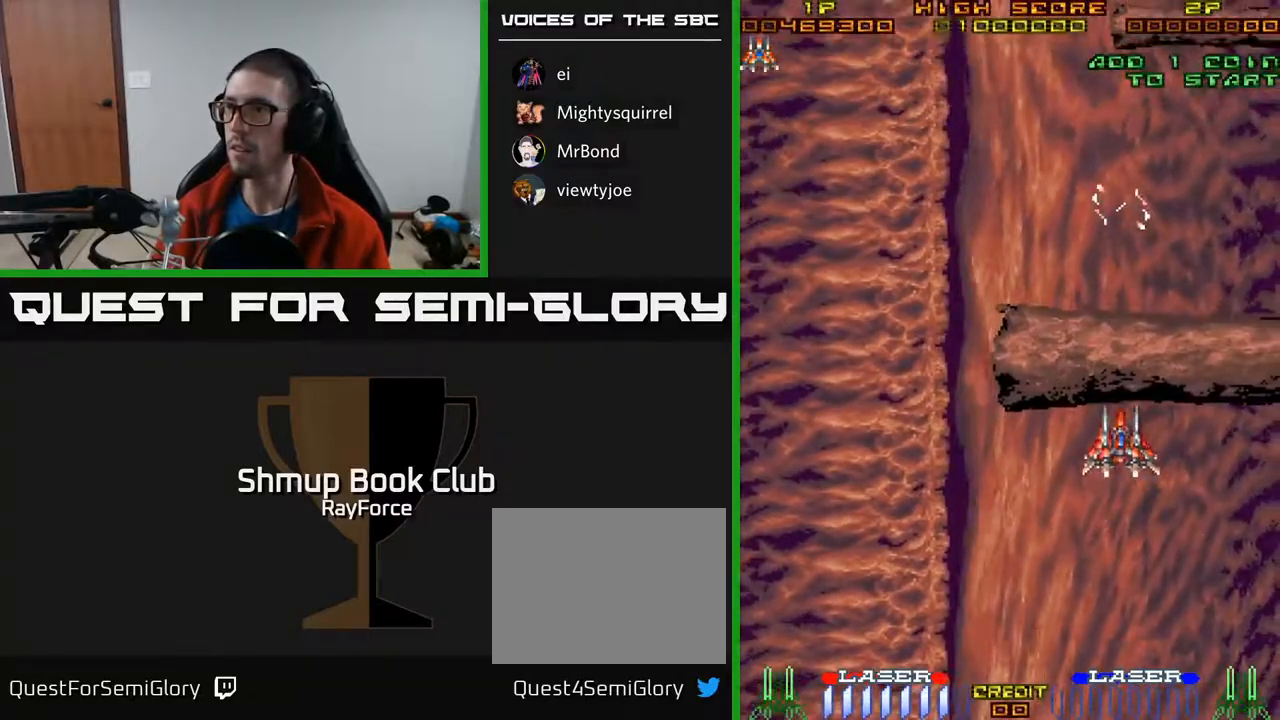
{"buttons": ["DPAD_LEFT"], "right_stick": "center", "events": [[17, "DPAD_UP", "up"], [100, "DPAD_DOWN", "down"], [100, "DPAD_LEFT", "up"], [150, "DPAD_RIGHT", "down"], [267, "DPAD_RIGHT", "up"], [367, "DPAD_DOWN", "up"], [400, "DPAD_LEFT", "down"]]}
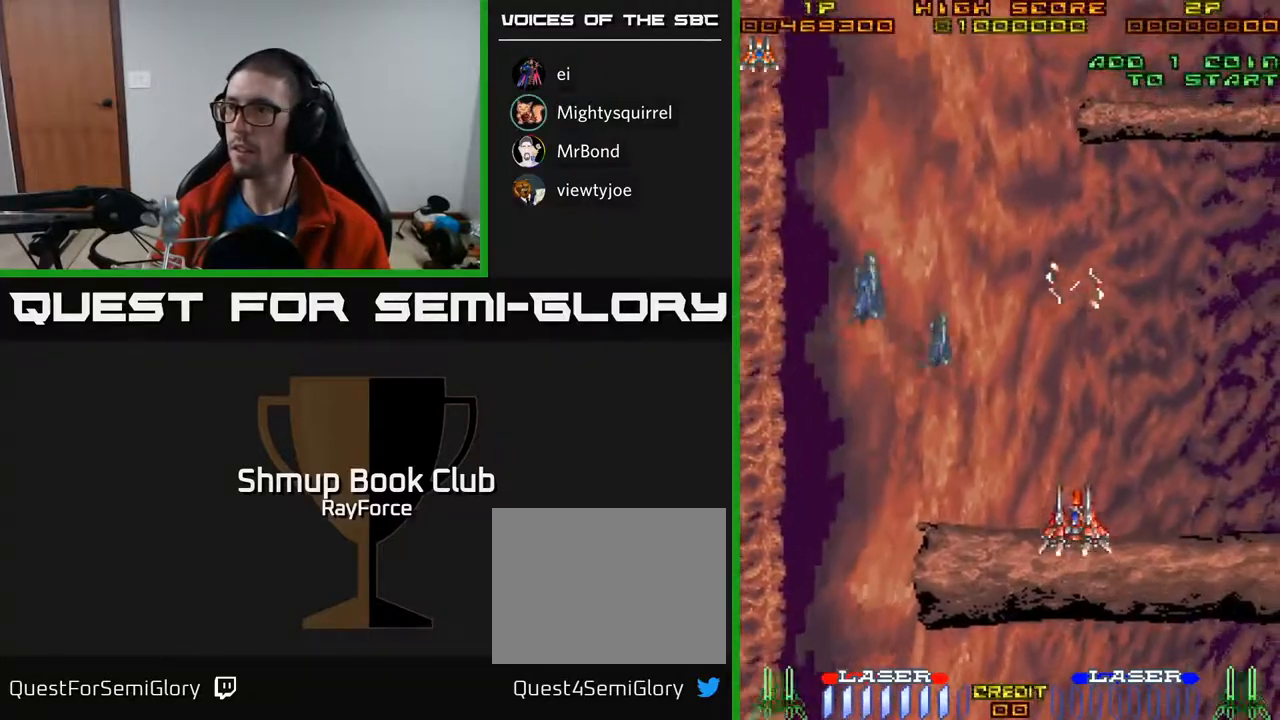
{"buttons": [], "right_stick": "center", "events": [[217, "DPAD_UP", "down"], [267, "DPAD_LEFT", "up"], [383, "DPAD_RIGHT", "down"], [483, "DPAD_UP", "up"], [500, "DPAD_RIGHT", "up"]]}
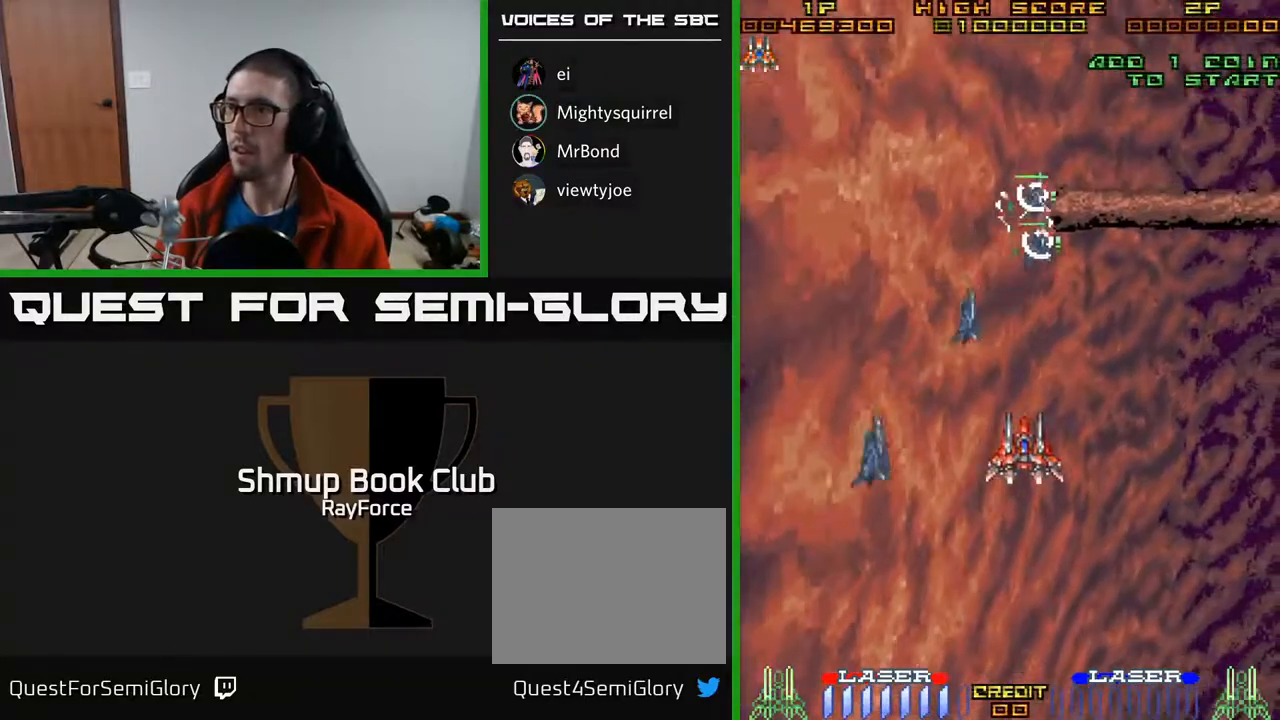
{"buttons": ["DPAD_RIGHT"], "right_stick": "center", "events": [[17, "DPAD_DOWN", "down"], [83, "DPAD_RIGHT", "down"], [133, "DPAD_RIGHT", "up"], [233, "DPAD_LEFT", "down"], [250, "DPAD_DOWN", "up"], [300, "DPAD_DOWN", "down"], [383, "DPAD_LEFT", "up"], [400, "DPAD_RIGHT", "down"], [433, "DPAD_DOWN", "up"]]}
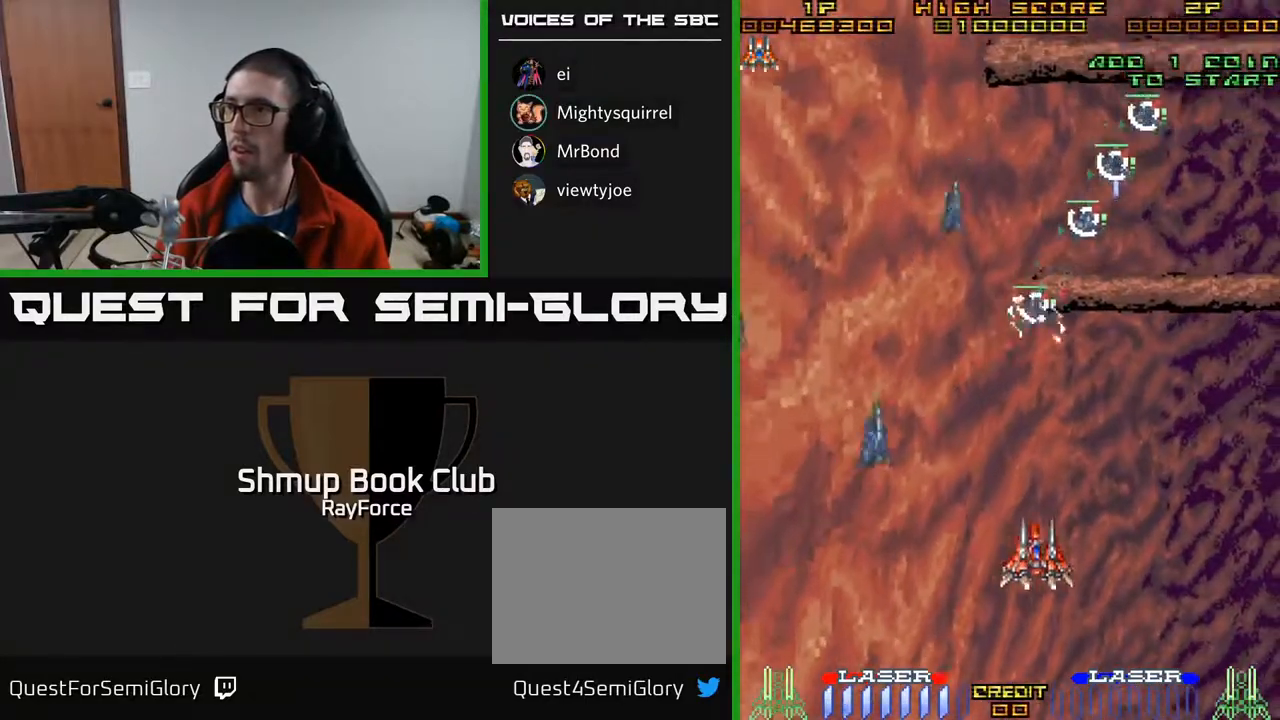
{"buttons": [], "right_stick": "center", "events": [[17, "DPAD_RIGHT", "up"], [17, "DPAD_UP", "down"], [500, "DPAD_UP", "up"]]}
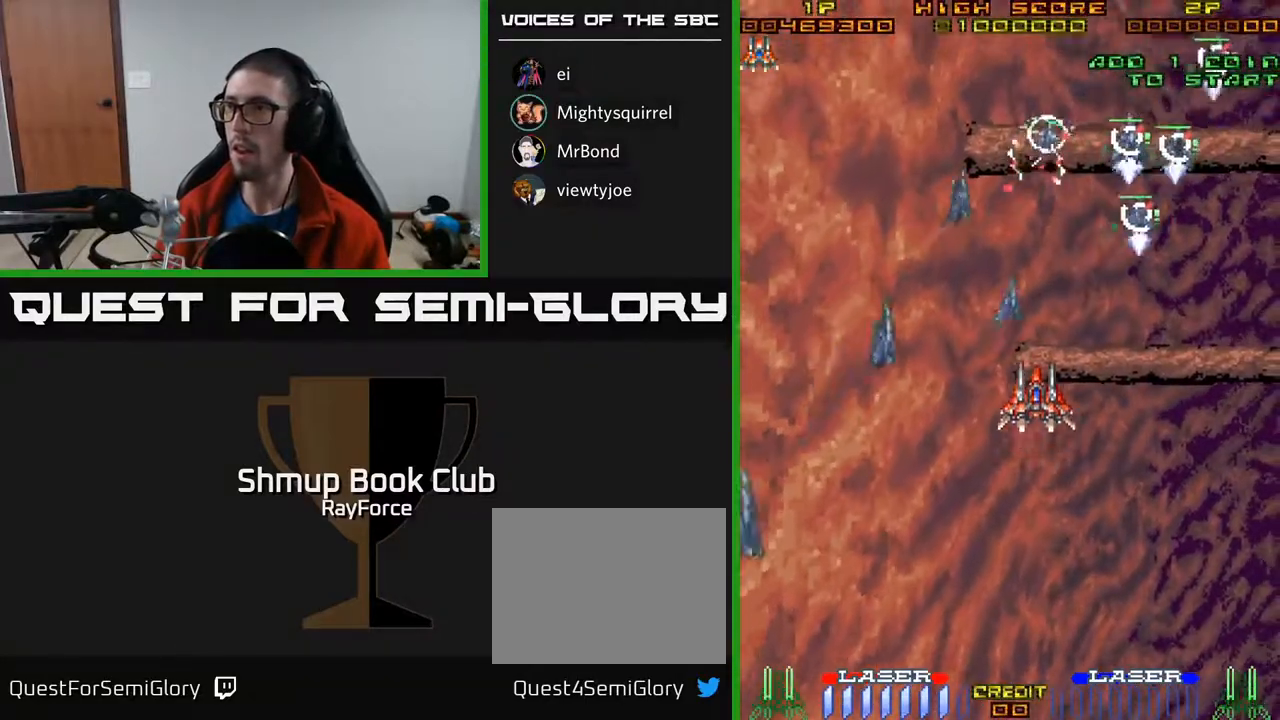
{"buttons": ["DPAD_UP"], "right_stick": "center", "events": [[17, "DPAD_DOWN", "down"], [283, "DPAD_DOWN", "up"], [283, "DPAD_LEFT", "down"], [317, "DPAD_UP", "down"], [383, "DPAD_LEFT", "up"]]}
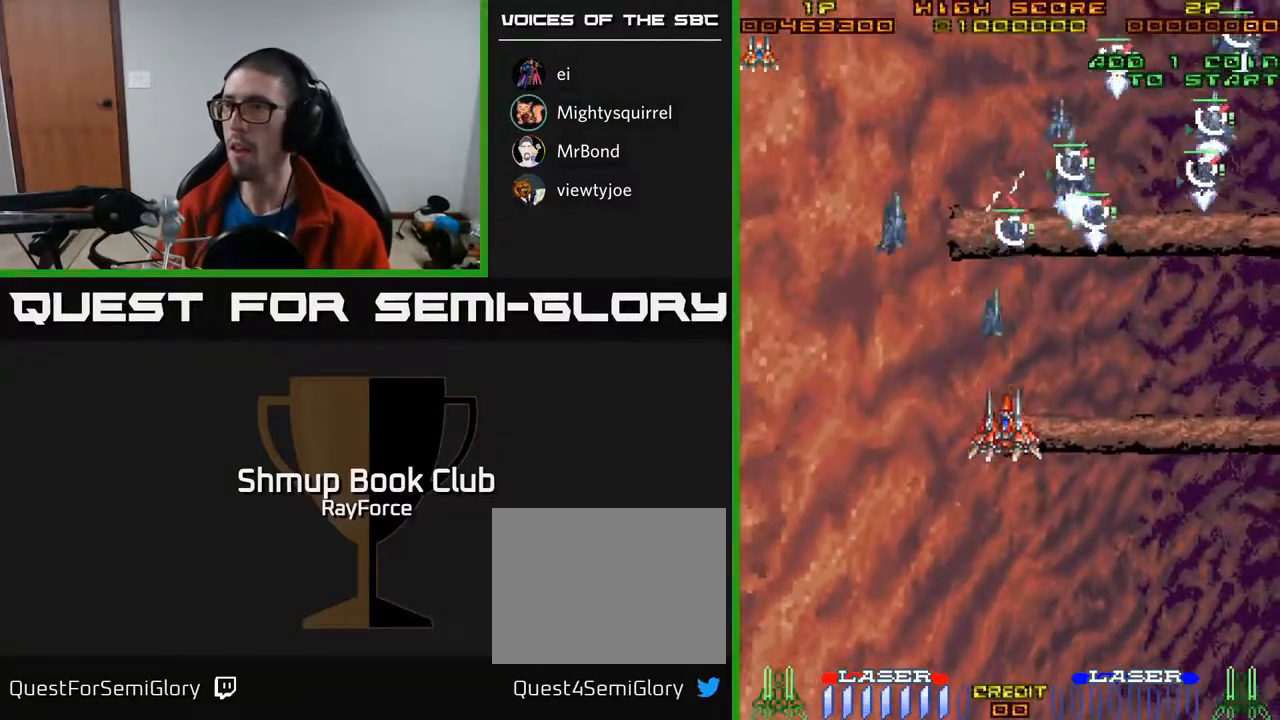
{"buttons": ["DPAD_UP", "DPAD_RIGHT"], "right_stick": "center", "events": [[167, "DPAD_RIGHT", "down"]]}
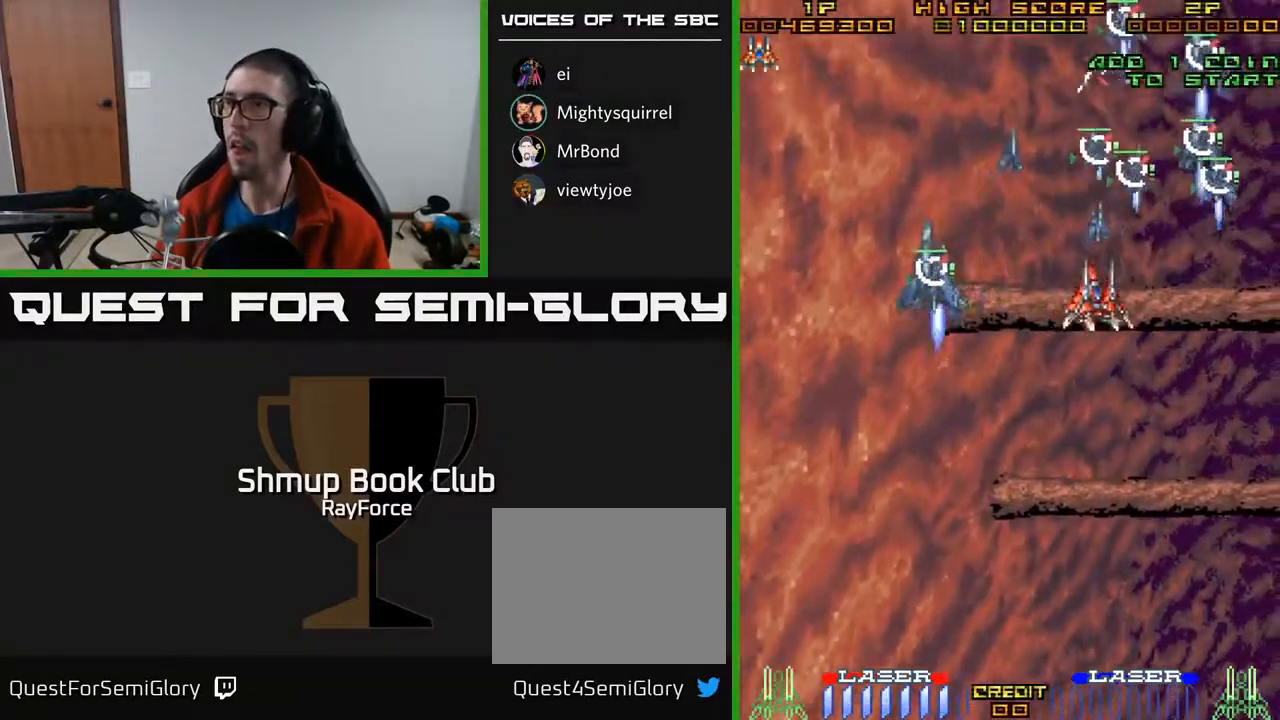
{"buttons": ["A", "DPAD_DOWN", "DPAD_LEFT"], "right_stick": "center", "events": [[33, "DPAD_UP", "up"], [83, "X", "down"], [117, "DPAD_DOWN", "down"], [167, "X", "up"], [233, "DPAD_RIGHT", "up"], [333, "DPAD_LEFT", "down"], [383, "A", "down"]]}
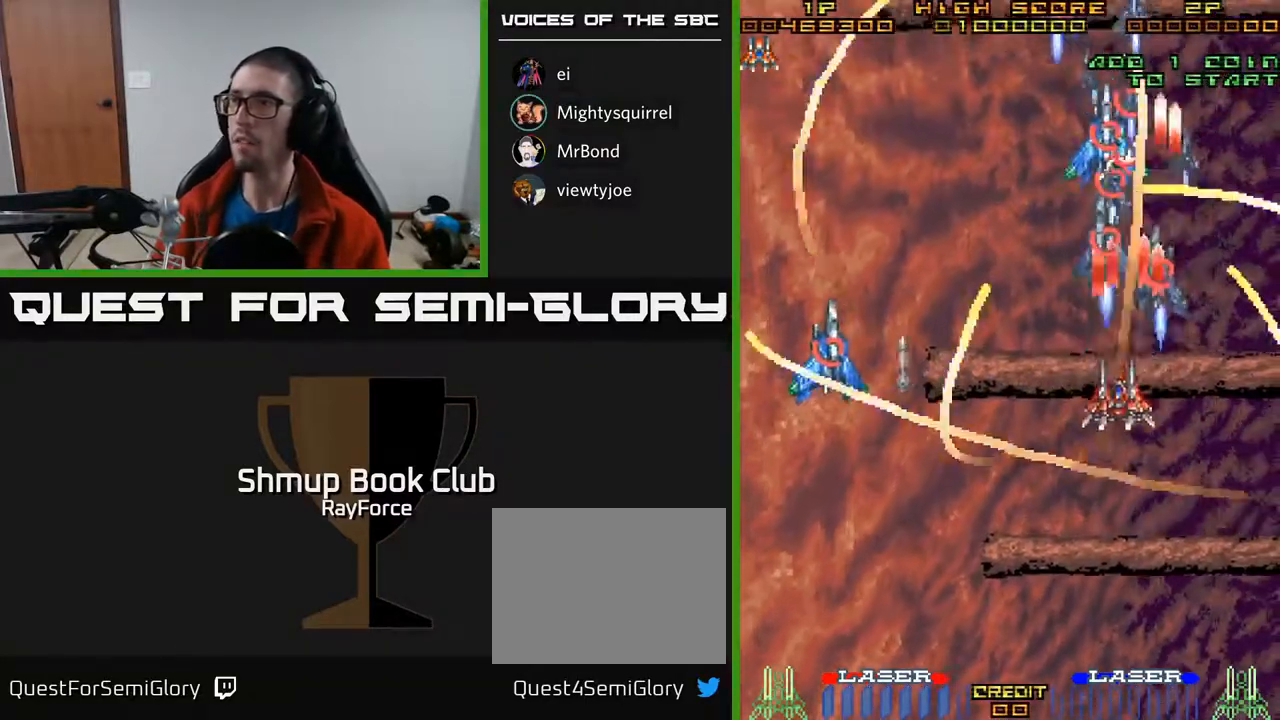
{"buttons": ["A", "DPAD_RIGHT"], "right_stick": "center", "events": [[100, "DPAD_LEFT", "up"], [133, "DPAD_RIGHT", "down"], [450, "DPAD_DOWN", "up"]]}
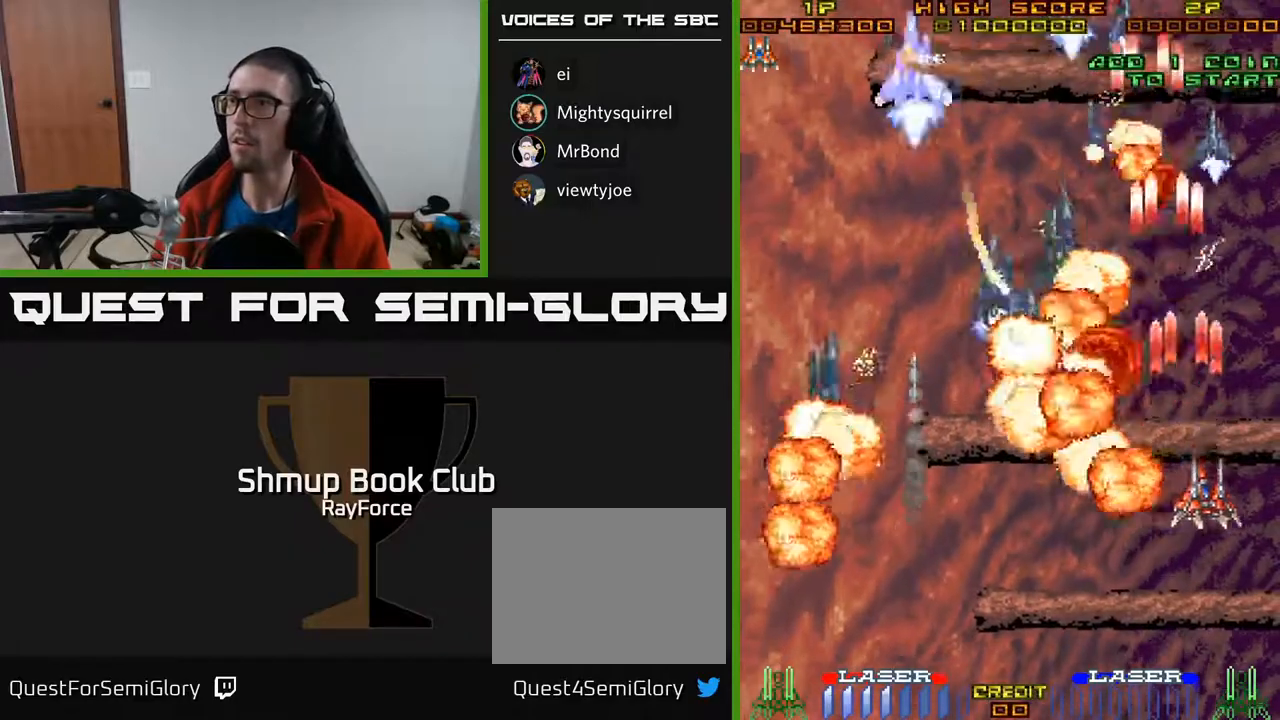
{"buttons": ["A", "DPAD_DOWN", "DPAD_LEFT"], "right_stick": "center", "events": [[17, "DPAD_UP", "down"], [33, "DPAD_RIGHT", "up"], [117, "DPAD_LEFT", "down"], [150, "A", "up"], [183, "A", "down"], [267, "DPAD_LEFT", "up"], [383, "DPAD_LEFT", "down"], [417, "DPAD_UP", "up"], [467, "DPAD_DOWN", "down"]]}
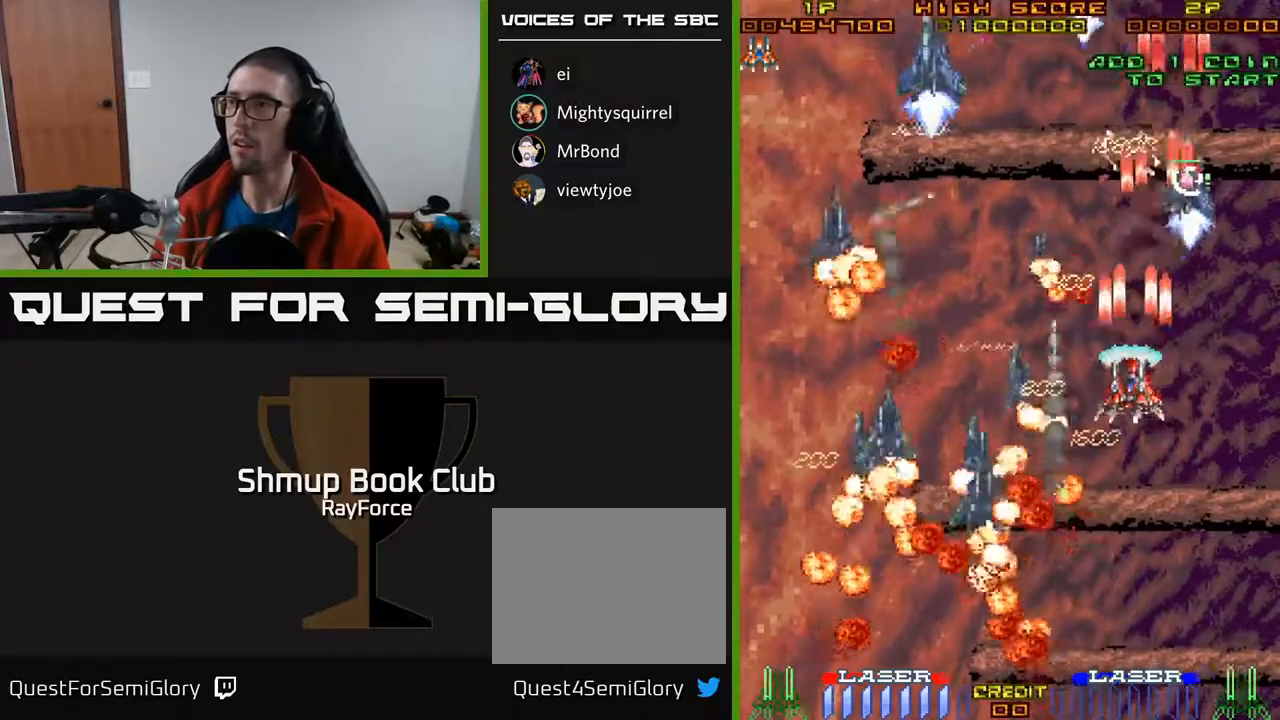
{"buttons": ["A", "DPAD_LEFT"], "right_stick": "center", "events": [[17, "DPAD_LEFT", "up"], [50, "DPAD_RIGHT", "down"], [117, "DPAD_RIGHT", "up"], [183, "DPAD_LEFT", "down"], [200, "X", "down"], [333, "DPAD_DOWN", "up"], [350, "X", "up"]]}
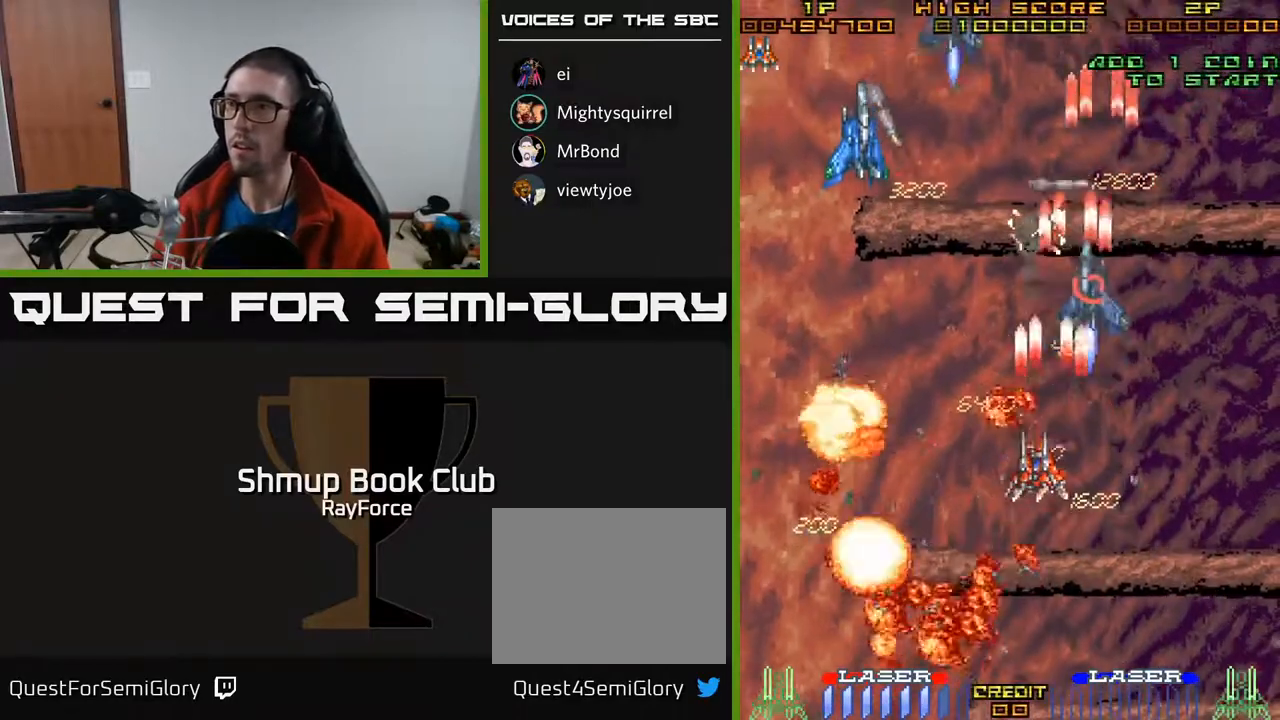
{"buttons": ["A", "DPAD_UP", "DPAD_RIGHT"], "right_stick": "center", "events": [[183, "DPAD_DOWN", "down"], [250, "DPAD_DOWN", "up"], [417, "DPAD_UP", "down"], [433, "DPAD_LEFT", "up"], [467, "DPAD_RIGHT", "down"]]}
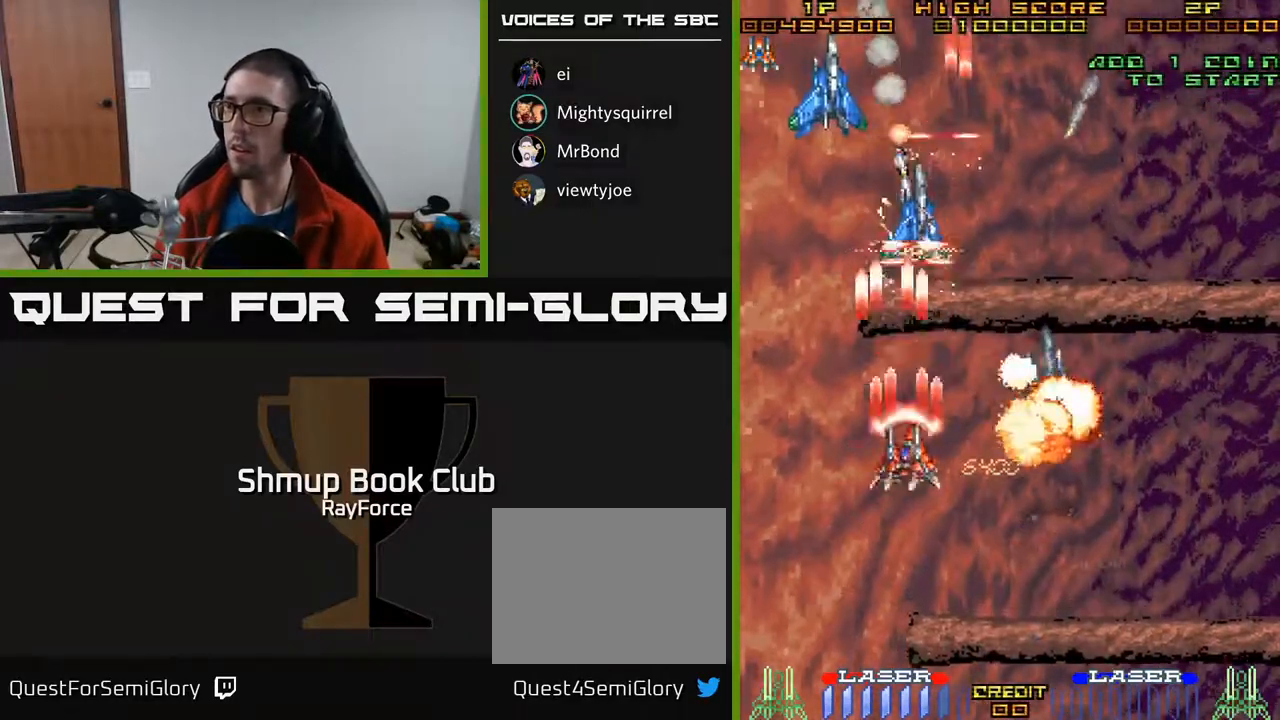
{"buttons": ["A", "DPAD_DOWN"], "right_stick": "center", "events": [[83, "DPAD_UP", "up"], [117, "DPAD_RIGHT", "up"], [133, "DPAD_DOWN", "down"], [267, "DPAD_RIGHT", "down"], [433, "DPAD_RIGHT", "up"]]}
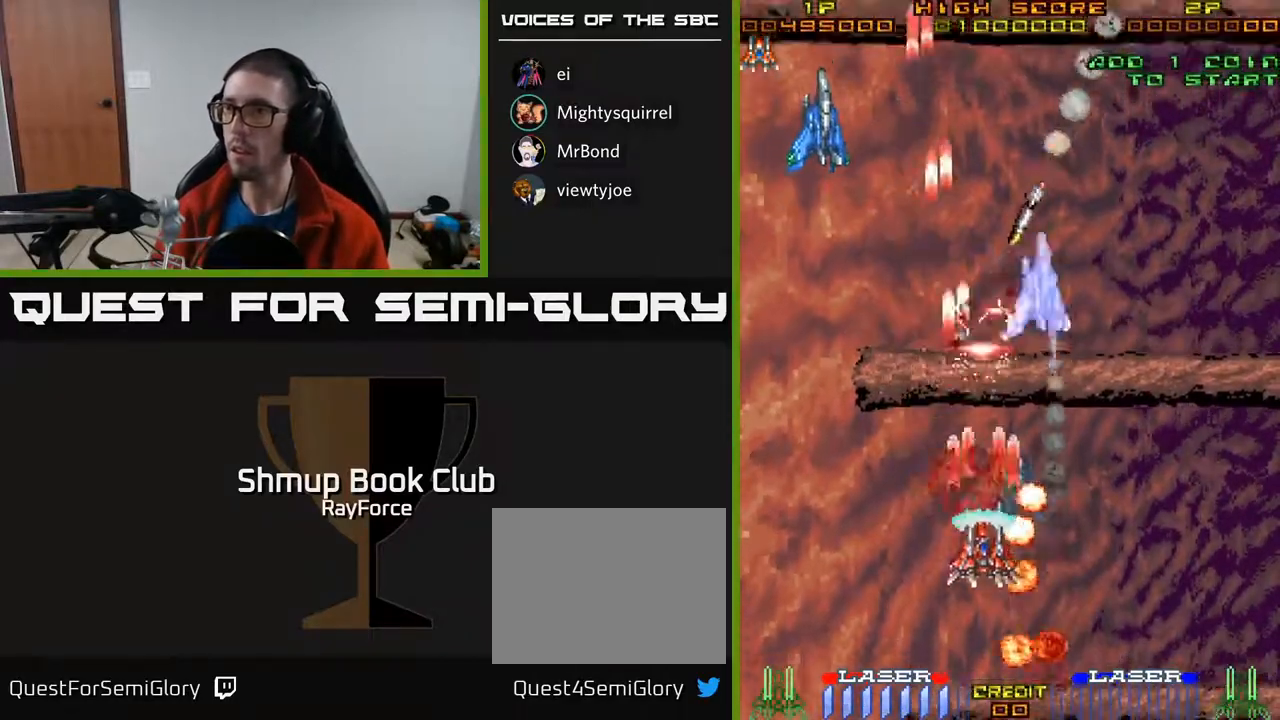
{"buttons": ["A", "DPAD_UP", "DPAD_RIGHT"], "right_stick": "center", "events": [[50, "DPAD_RIGHT", "down"], [133, "DPAD_RIGHT", "up"], [350, "DPAD_DOWN", "up"], [350, "DPAD_LEFT", "down"], [417, "DPAD_LEFT", "up"], [433, "DPAD_UP", "down"], [467, "DPAD_RIGHT", "down"]]}
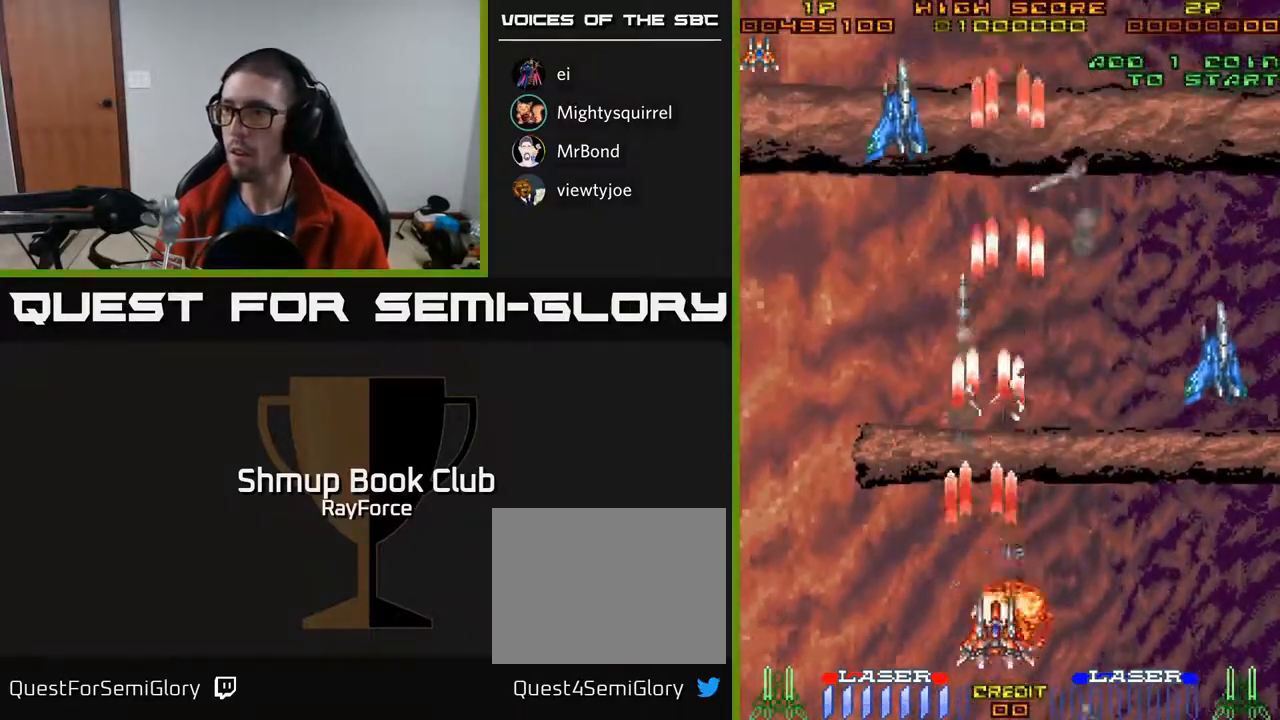
{"buttons": ["A", "DPAD_UP", "DPAD_RIGHT"], "right_stick": "center", "events": [[100, "DPAD_RIGHT", "up"], [167, "DPAD_LEFT", "down"], [317, "DPAD_LEFT", "up"], [383, "DPAD_RIGHT", "down"]]}
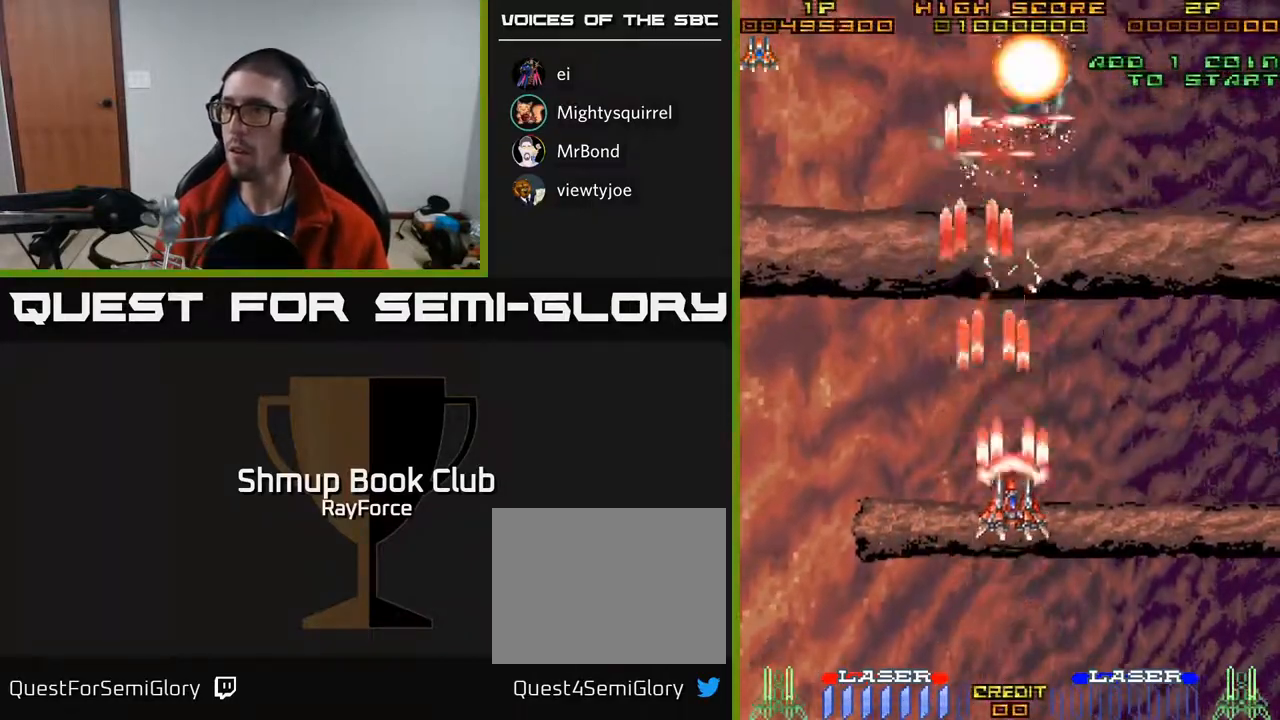
{"buttons": ["A", "DPAD_DOWN", "DPAD_LEFT"], "right_stick": "center", "events": [[400, "DPAD_RIGHT", "up"], [433, "DPAD_UP", "up"], [467, "DPAD_DOWN", "down"], [483, "DPAD_LEFT", "down"]]}
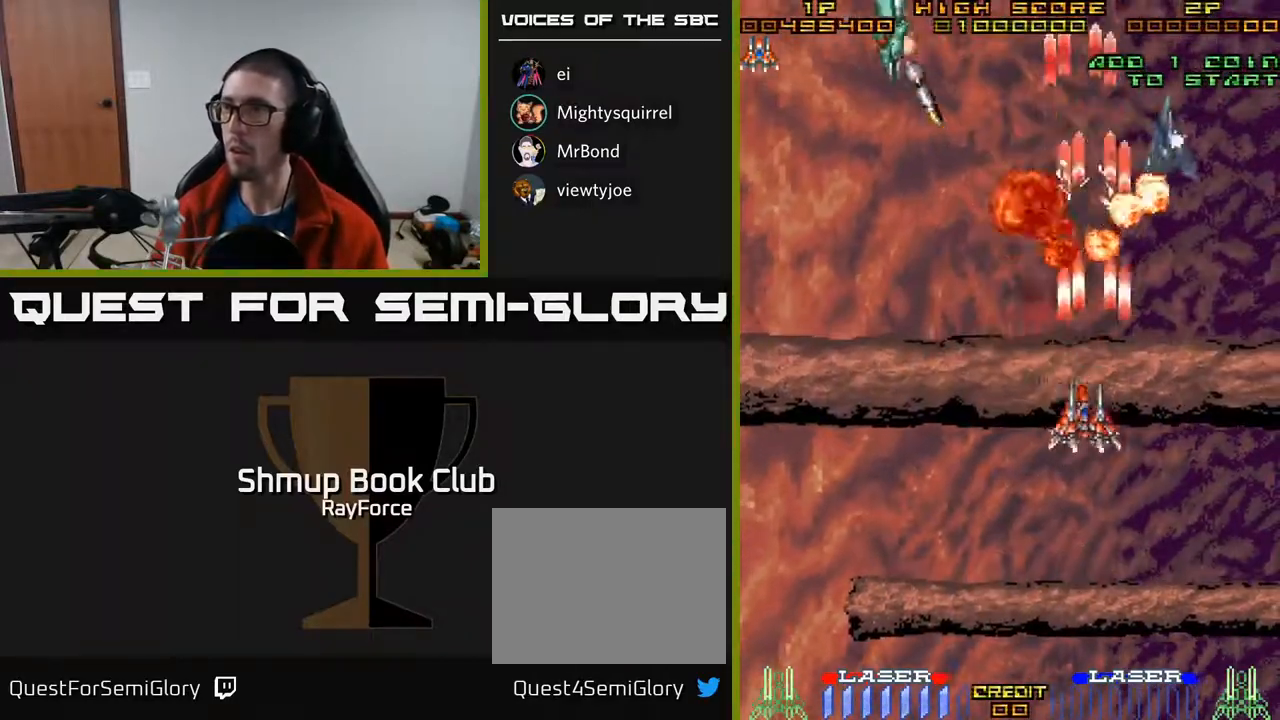
{"buttons": ["A", "DPAD_DOWN"], "right_stick": "center", "events": [[317, "DPAD_DOWN", "up"], [383, "DPAD_DOWN", "down"], [400, "DPAD_LEFT", "up"]]}
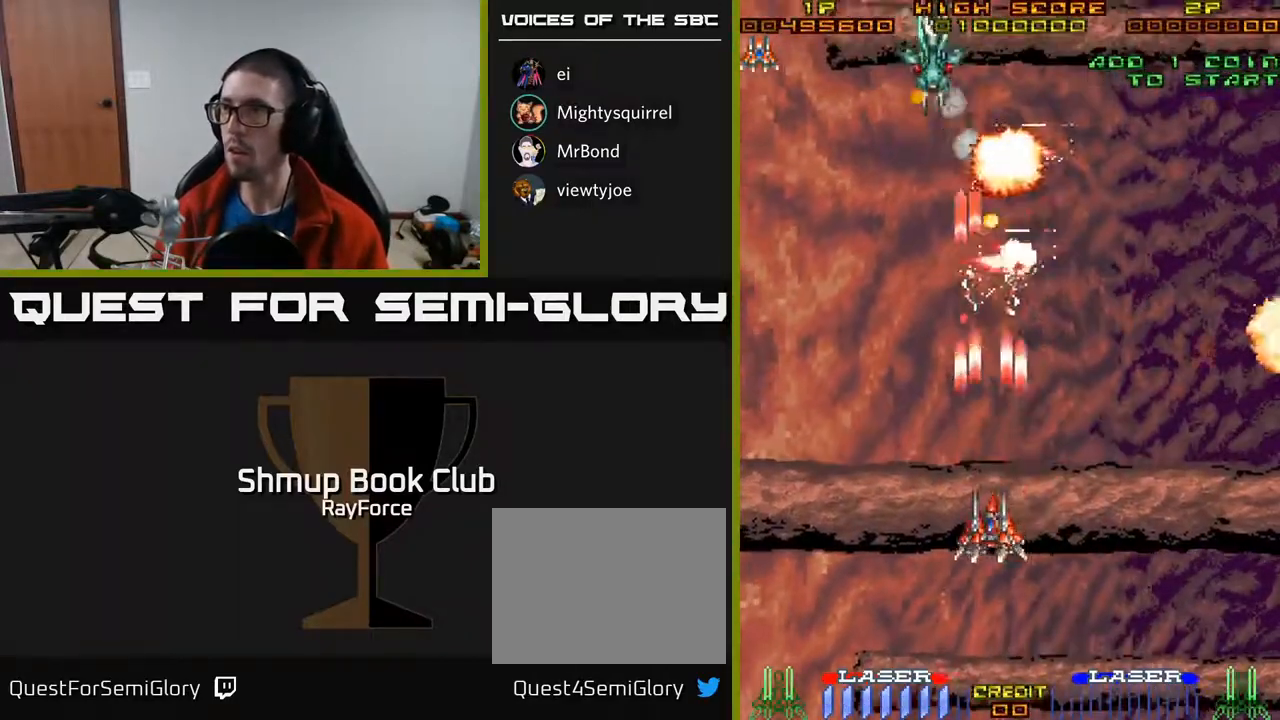
{"buttons": ["A", "DPAD_LEFT"], "right_stick": "center", "events": [[17, "DPAD_RIGHT", "down"], [83, "DPAD_DOWN", "up"], [117, "DPAD_UP", "down"], [133, "DPAD_RIGHT", "up"], [250, "DPAD_RIGHT", "down"], [283, "DPAD_RIGHT", "up"], [333, "DPAD_LEFT", "down"], [350, "DPAD_UP", "up"]]}
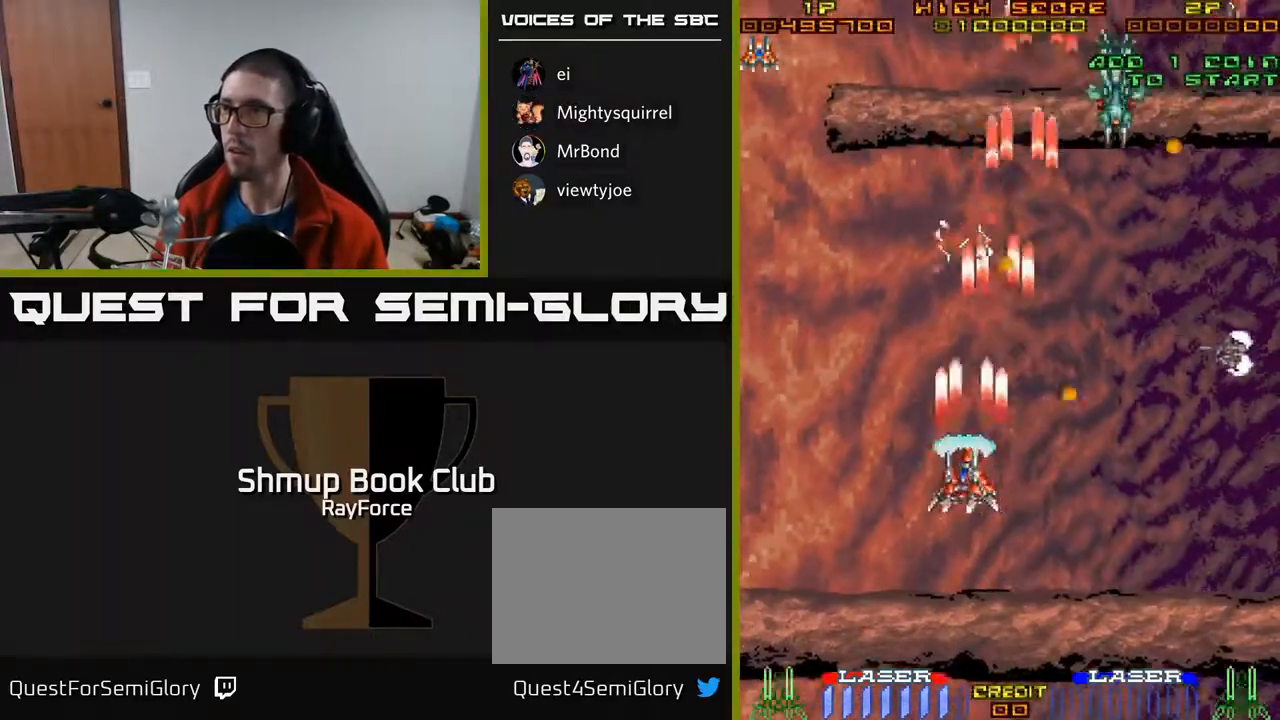
{"buttons": ["A", "DPAD_RIGHT"], "right_stick": "center", "events": [[33, "DPAD_DOWN", "down"], [33, "DPAD_LEFT", "up"], [67, "DPAD_RIGHT", "down"], [83, "DPAD_DOWN", "up"]]}
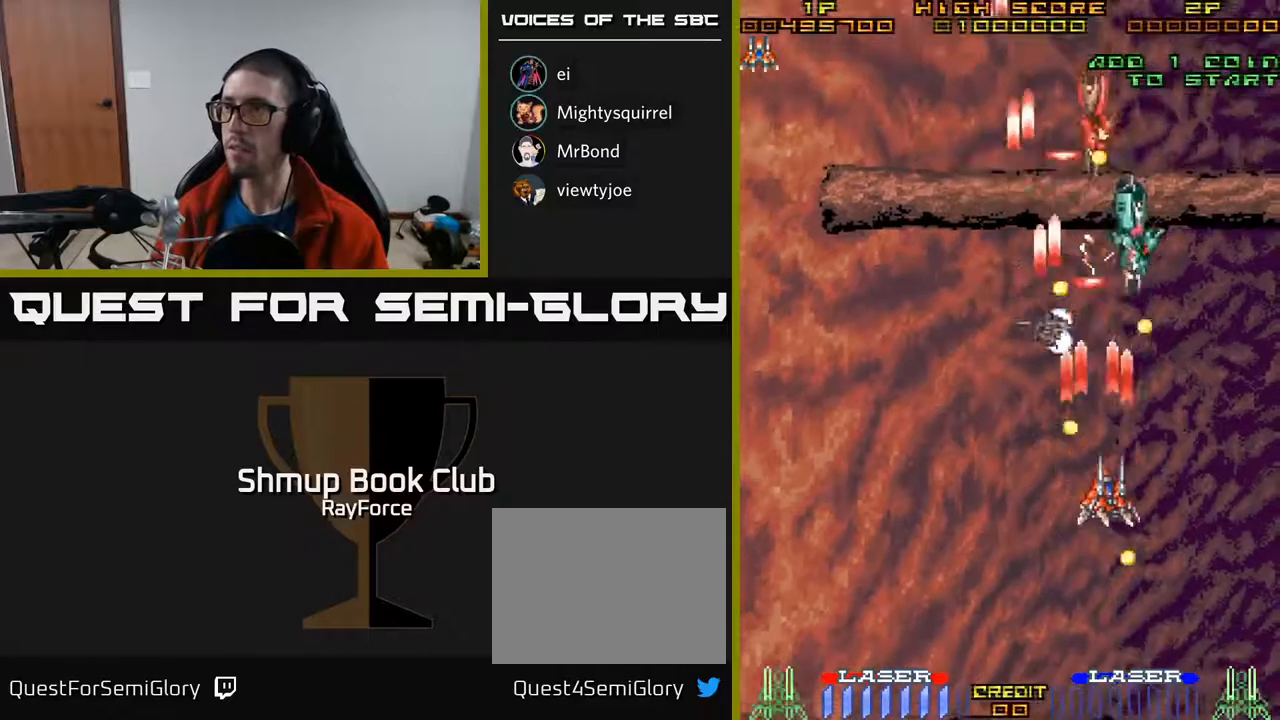
{"buttons": ["A", "DPAD_UP", "DPAD_LEFT"], "right_stick": "center", "events": [[67, "DPAD_DOWN", "down"], [167, "DPAD_DOWN", "up"], [250, "DPAD_UP", "down"], [400, "DPAD_RIGHT", "up"], [433, "DPAD_LEFT", "down"]]}
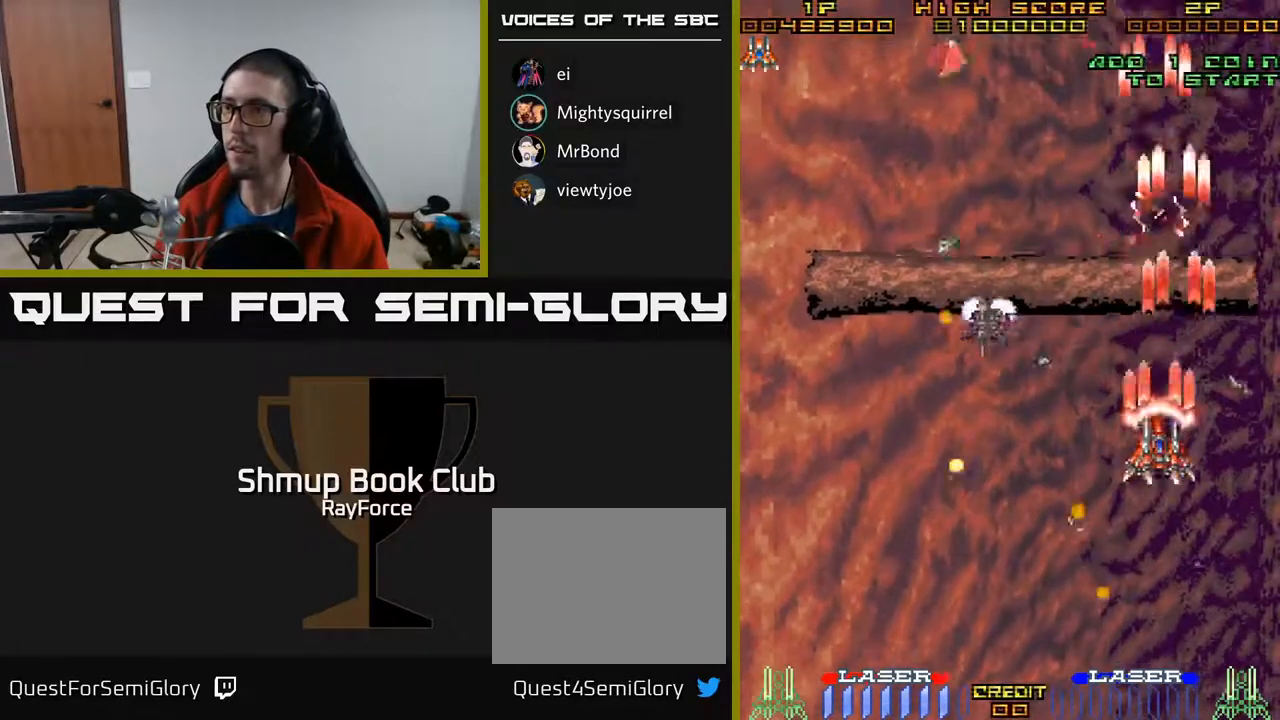
{"buttons": ["A", "DPAD_DOWN", "DPAD_LEFT"], "right_stick": "center", "events": [[17, "DPAD_UP", "up"], [167, "DPAD_DOWN", "down"]]}
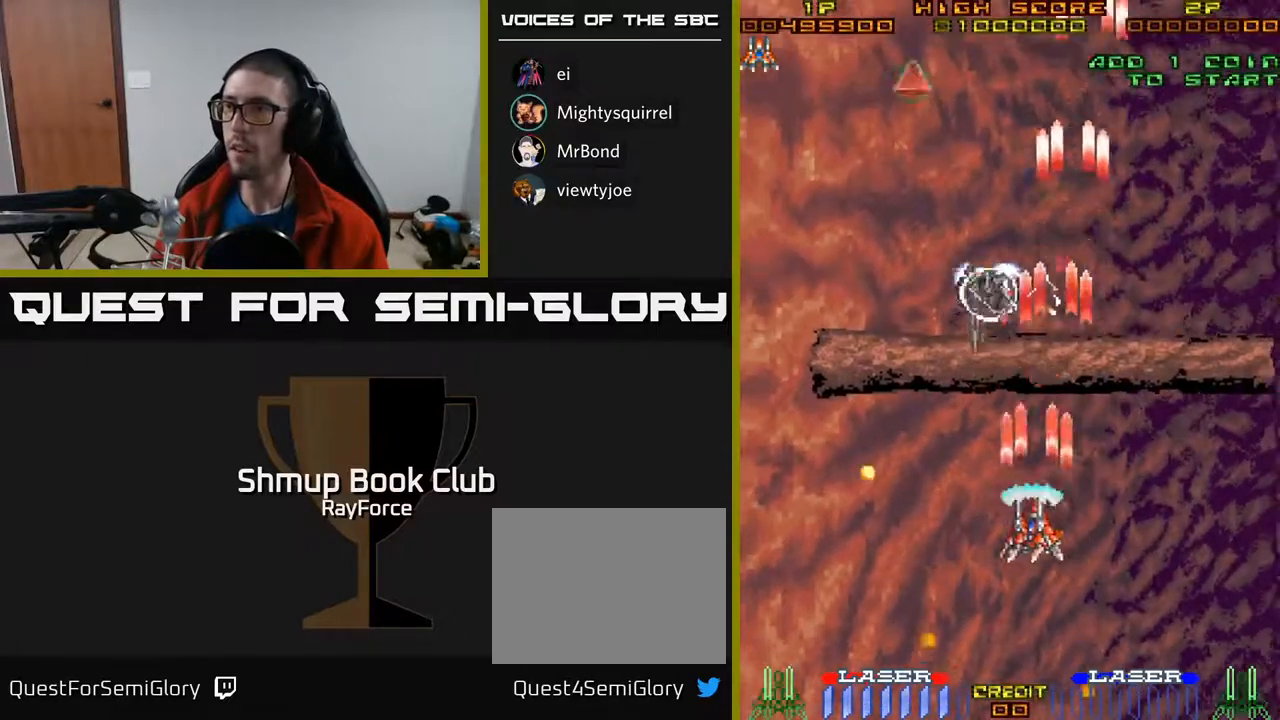
{"buttons": ["A", "X", "DPAD_UP", "DPAD_RIGHT"], "right_stick": "center", "events": [[17, "DPAD_DOWN", "up"], [117, "DPAD_UP", "down"], [200, "DPAD_LEFT", "up"], [383, "DPAD_LEFT", "down"], [383, "X", "down"], [433, "DPAD_LEFT", "up"], [500, "DPAD_RIGHT", "down"]]}
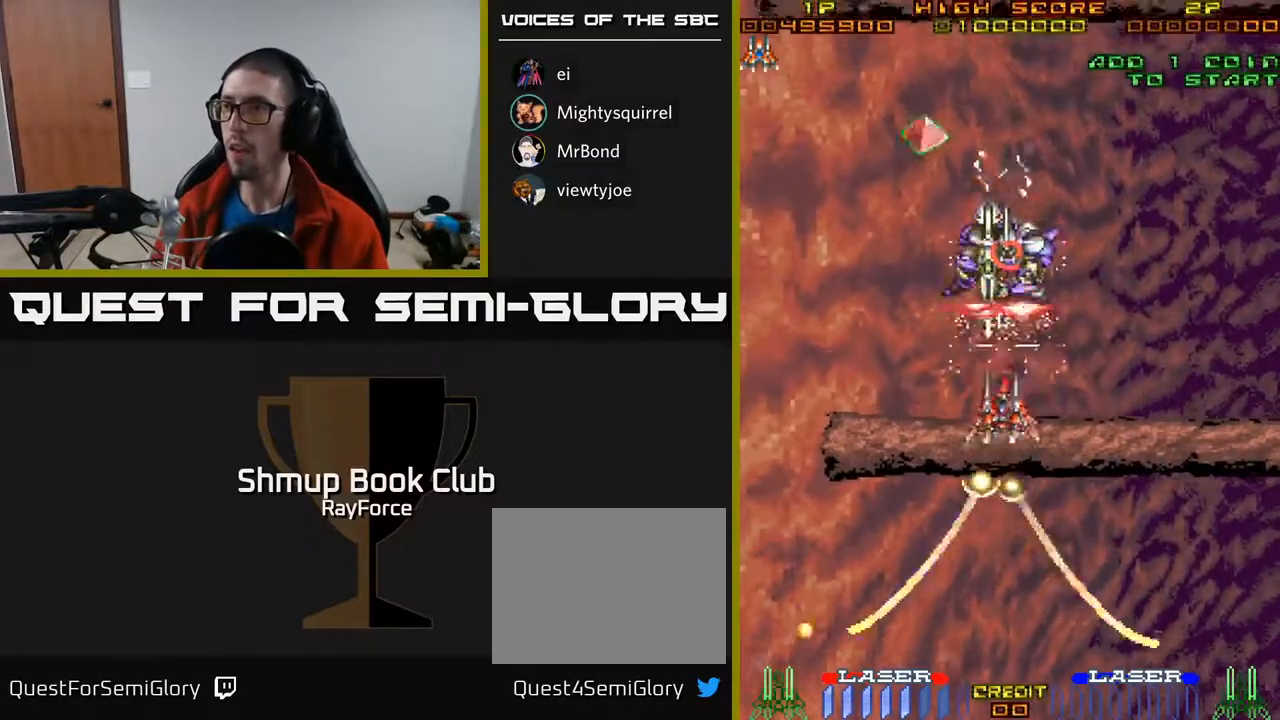
{"buttons": ["A", "DPAD_DOWN"], "right_stick": "center", "events": [[33, "X", "up"], [50, "DPAD_RIGHT", "up"], [150, "DPAD_UP", "up"], [167, "DPAD_LEFT", "down"], [183, "DPAD_DOWN", "down"], [217, "DPAD_LEFT", "up"]]}
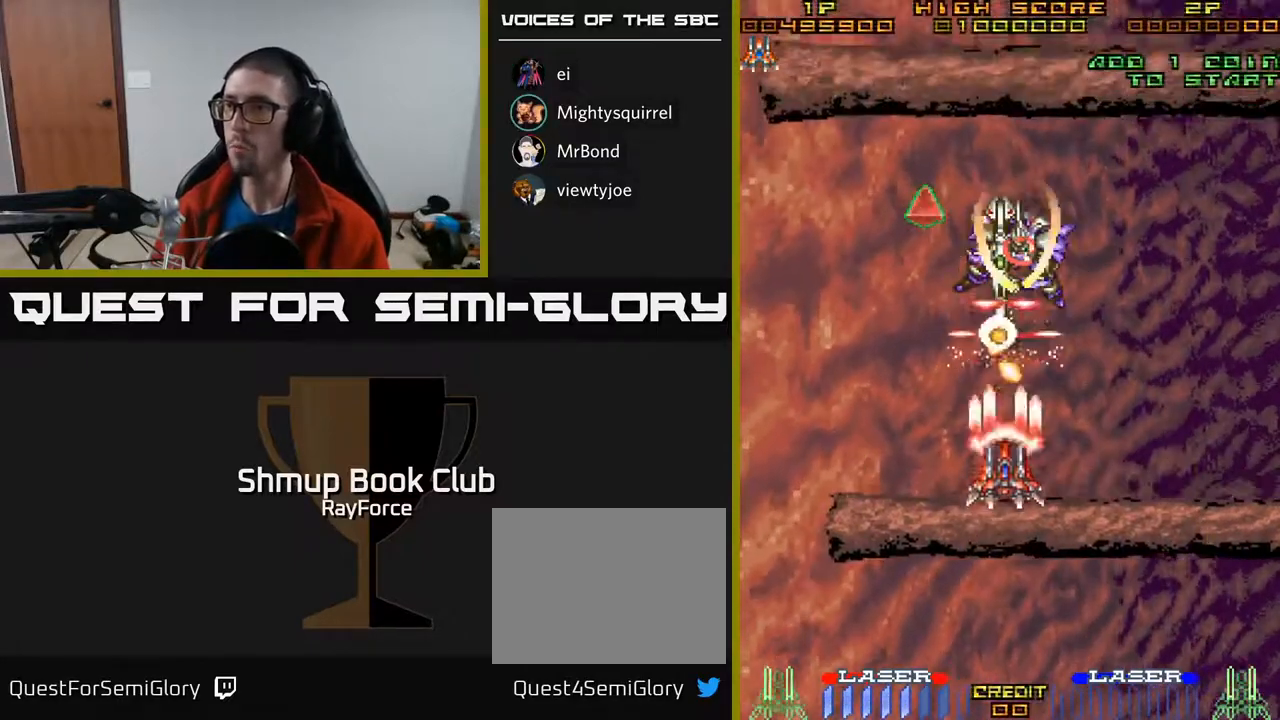
{"buttons": ["A", "DPAD_DOWN"], "right_stick": "center", "events": []}